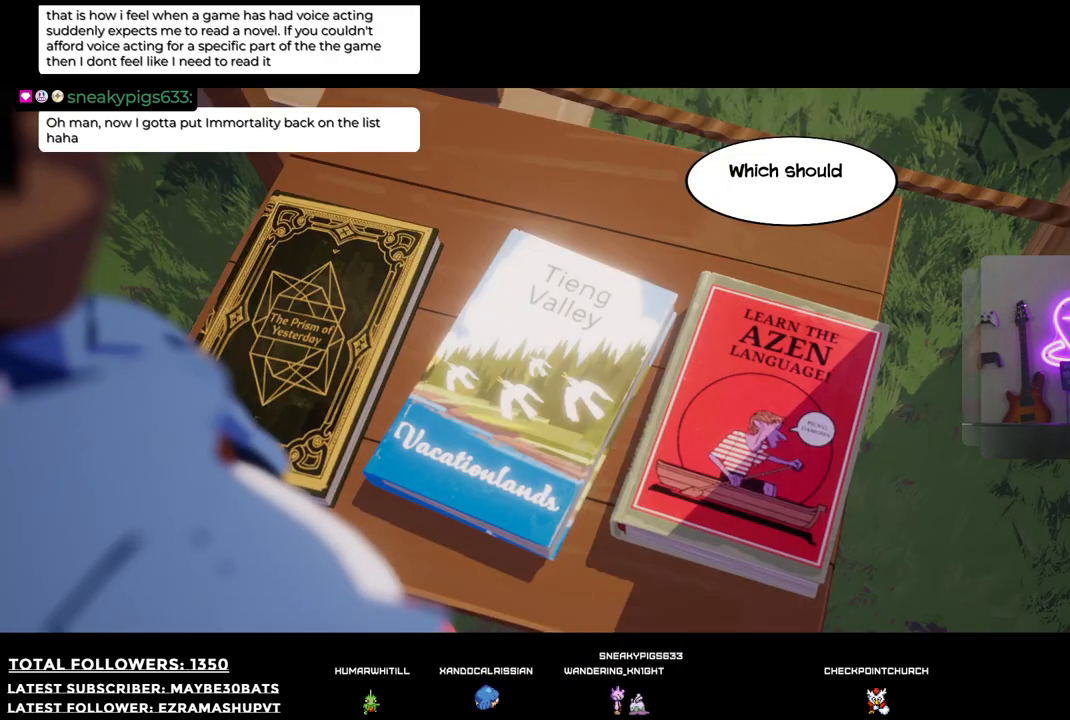
Gameplay with a controller (Xbox layout); each line is a JSON object with the inputs held at the frame after it. "events" lists button and stick changes between this image and that frame as [ms after this image, input, new state], when the widget could be followed in between.
{"buttons": [], "left_stick": "center", "right_stick": "center", "events": [[92, "A", "down"], [239, "A", "up"]]}
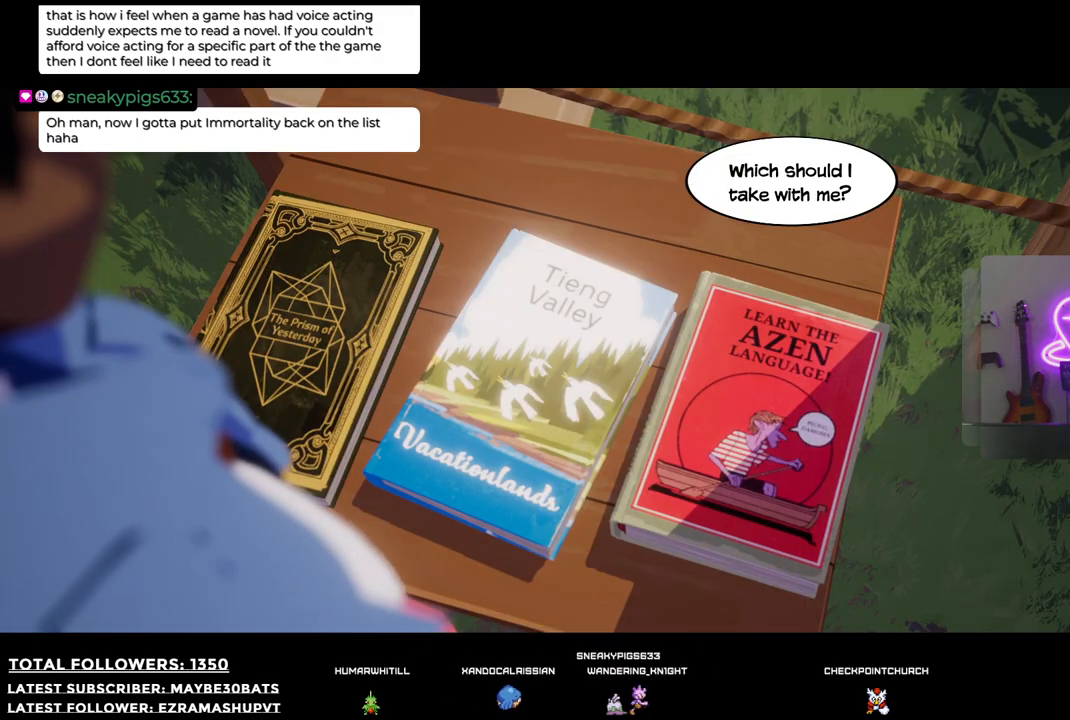
{"buttons": [], "left_stick": "center", "right_stick": "center", "events": []}
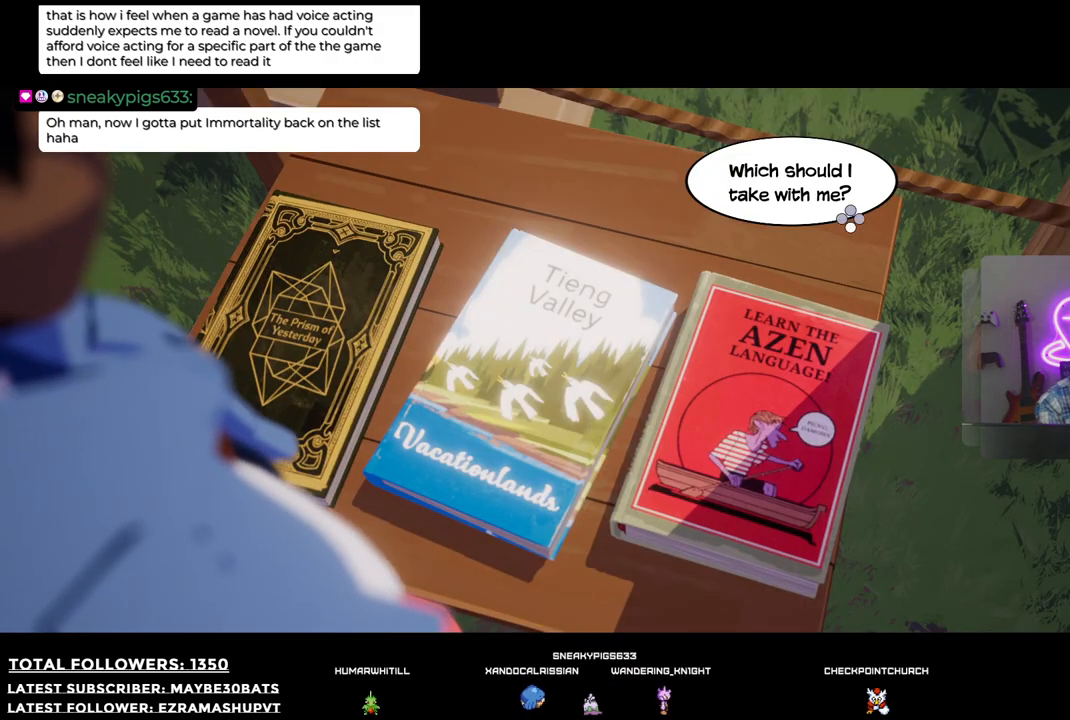
{"buttons": ["A"], "left_stick": "center", "right_stick": "center", "events": [[440, "A", "down"]]}
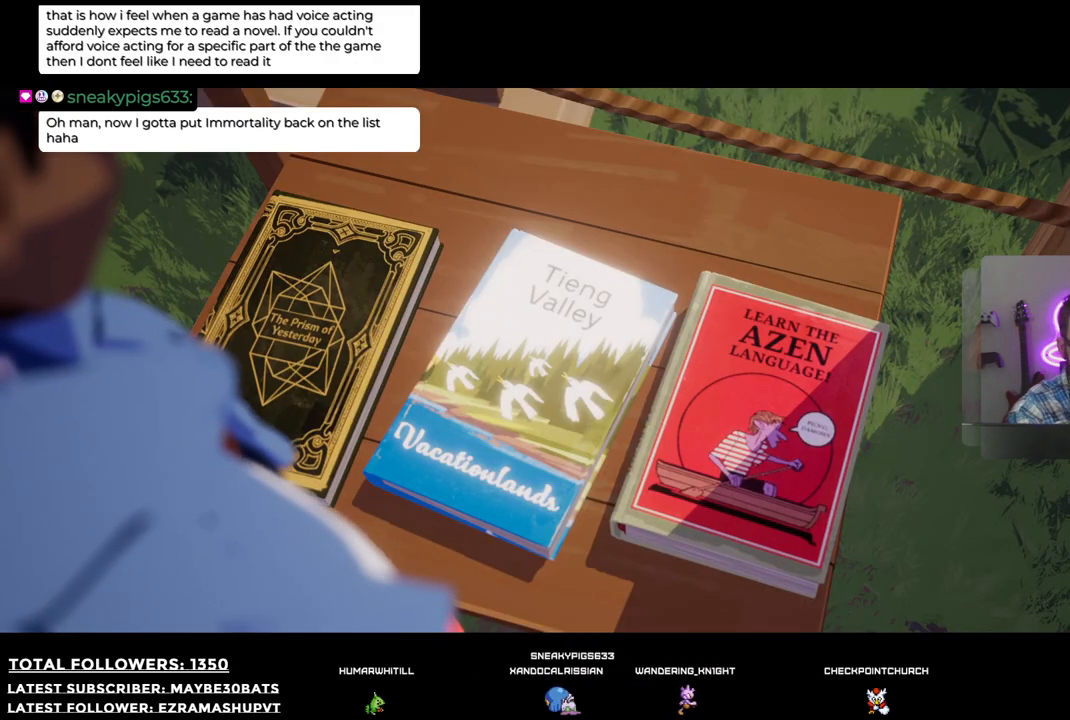
{"buttons": [], "left_stick": "center", "right_stick": "center", "events": [[55, "A", "up"]]}
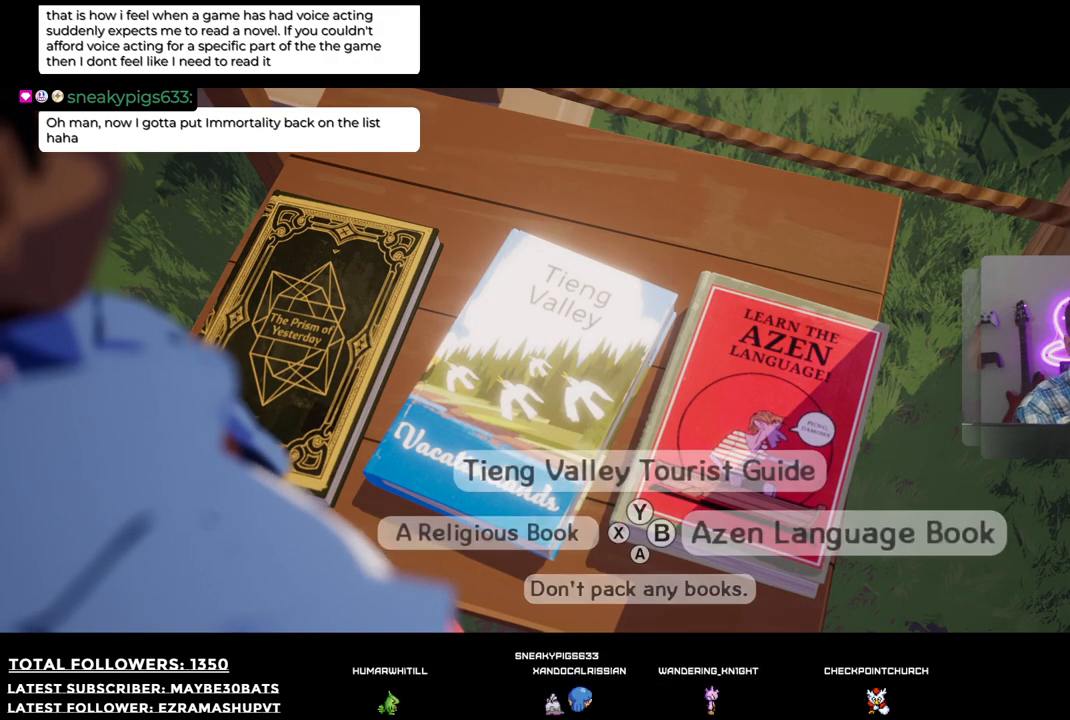
{"buttons": [], "left_stick": "center", "right_stick": "center", "events": []}
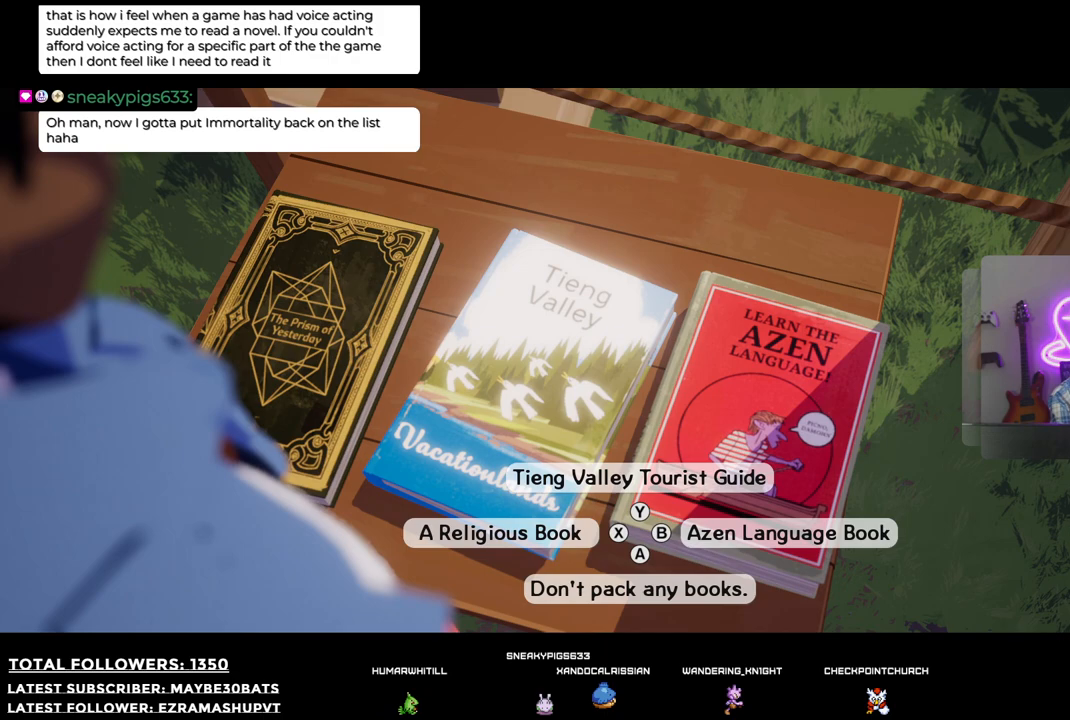
{"buttons": [], "left_stick": "center", "right_stick": "center", "events": []}
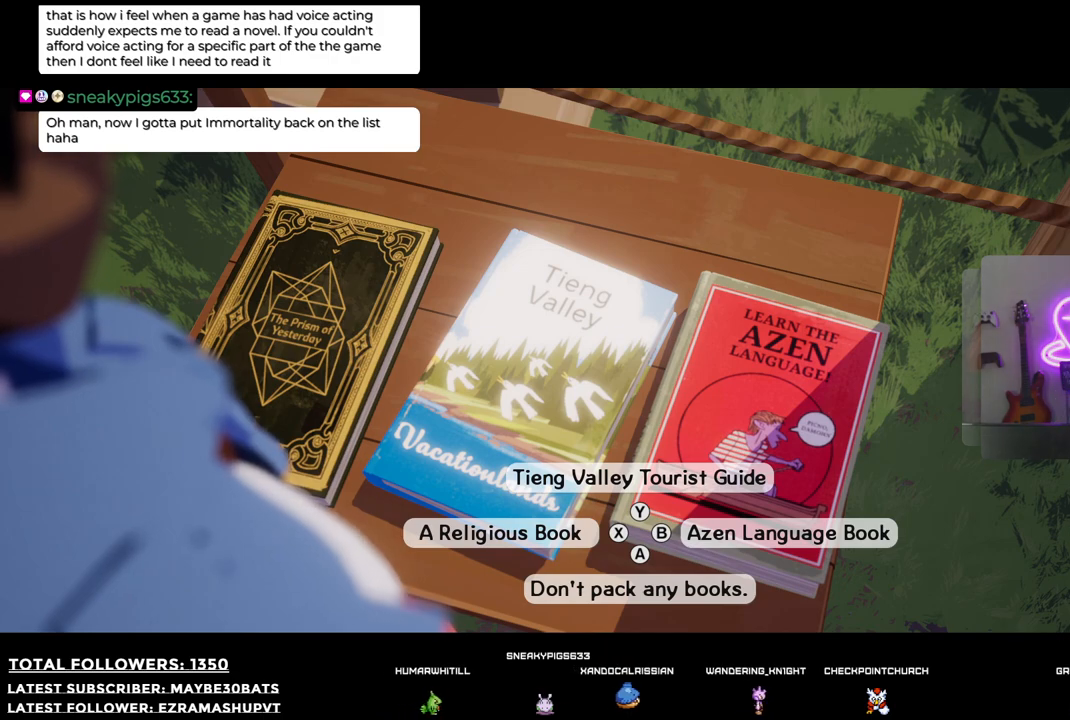
{"buttons": [], "left_stick": "center", "right_stick": "center", "events": []}
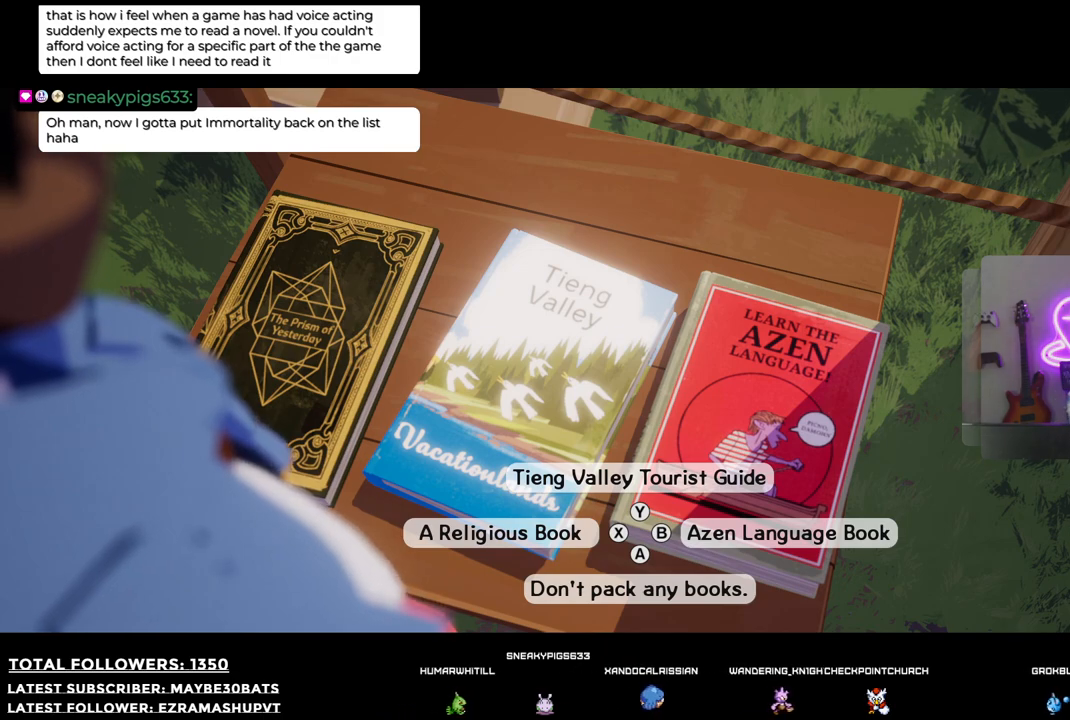
{"buttons": [], "left_stick": "center", "right_stick": "center", "events": []}
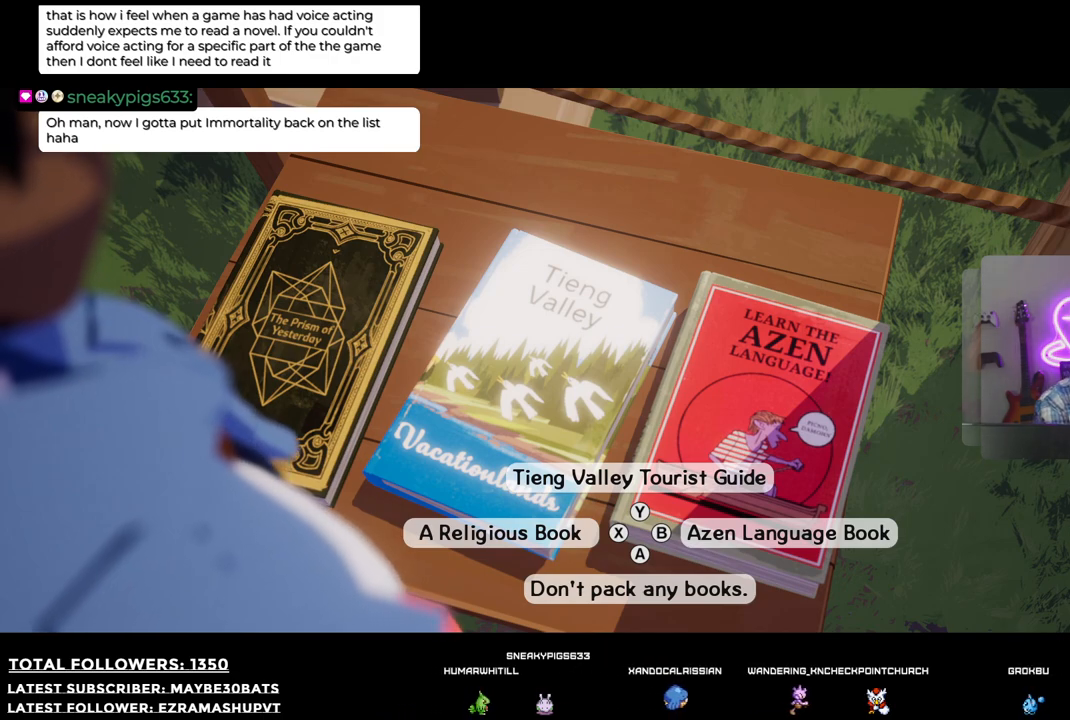
{"buttons": [], "left_stick": "center", "right_stick": "center", "events": []}
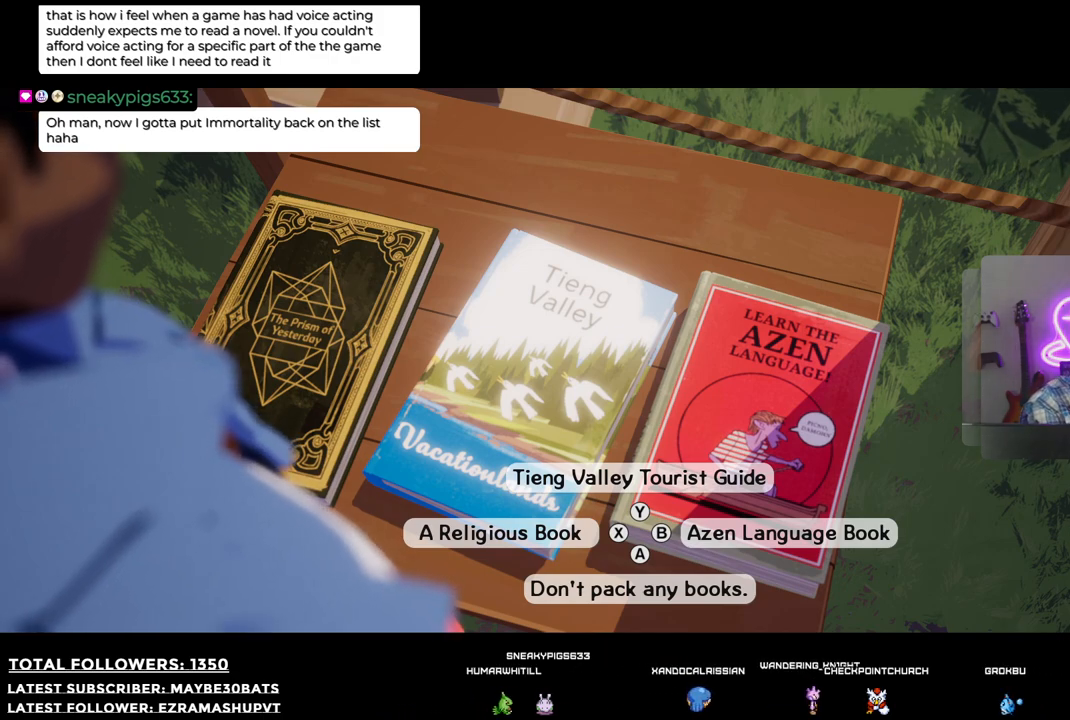
{"buttons": [], "left_stick": "center", "right_stick": "center", "events": []}
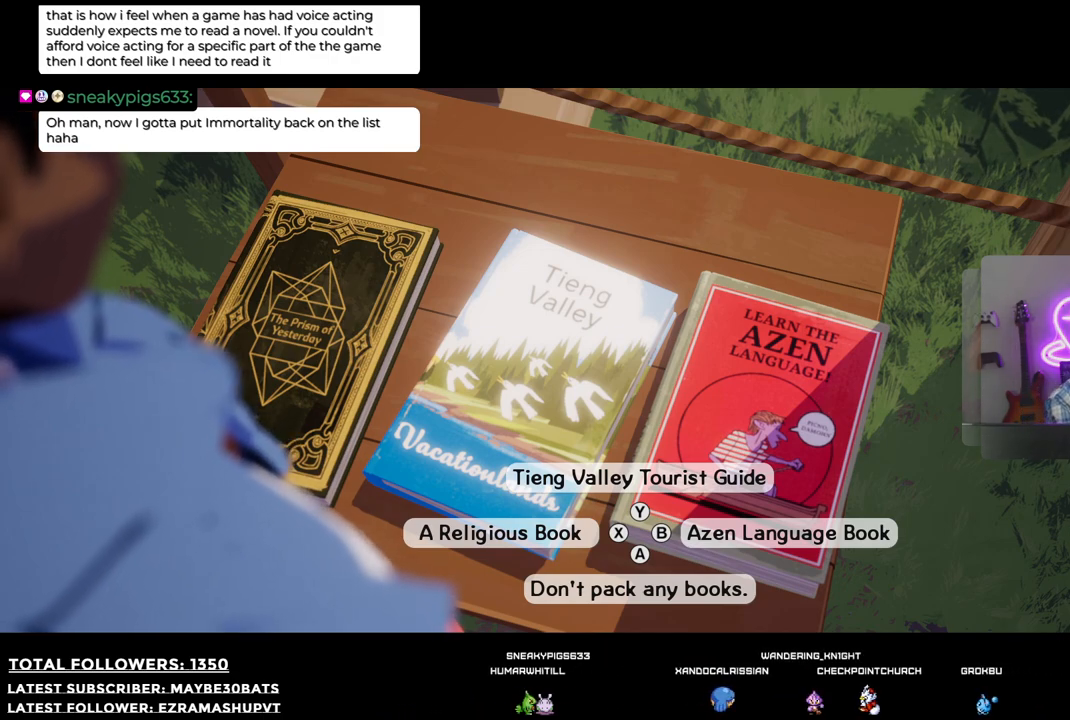
{"buttons": ["Y"], "left_stick": "center", "right_stick": "center", "events": [[294, "Y", "down"]]}
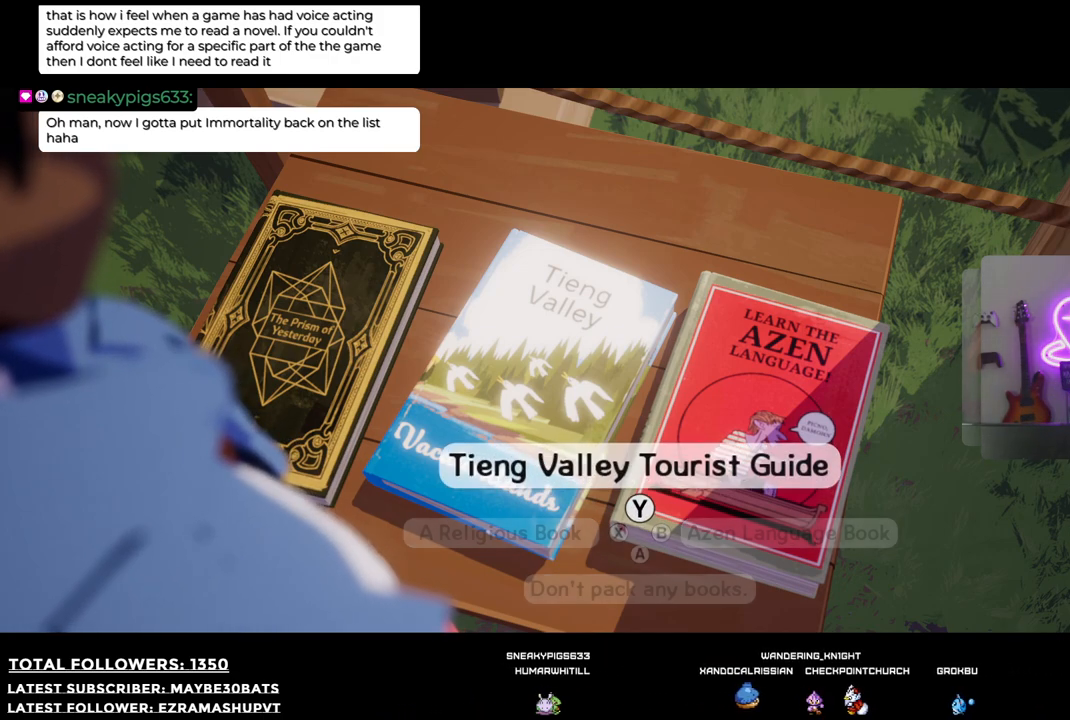
{"buttons": [], "left_stick": "center", "right_stick": "center", "events": [[18, "Y", "up"]]}
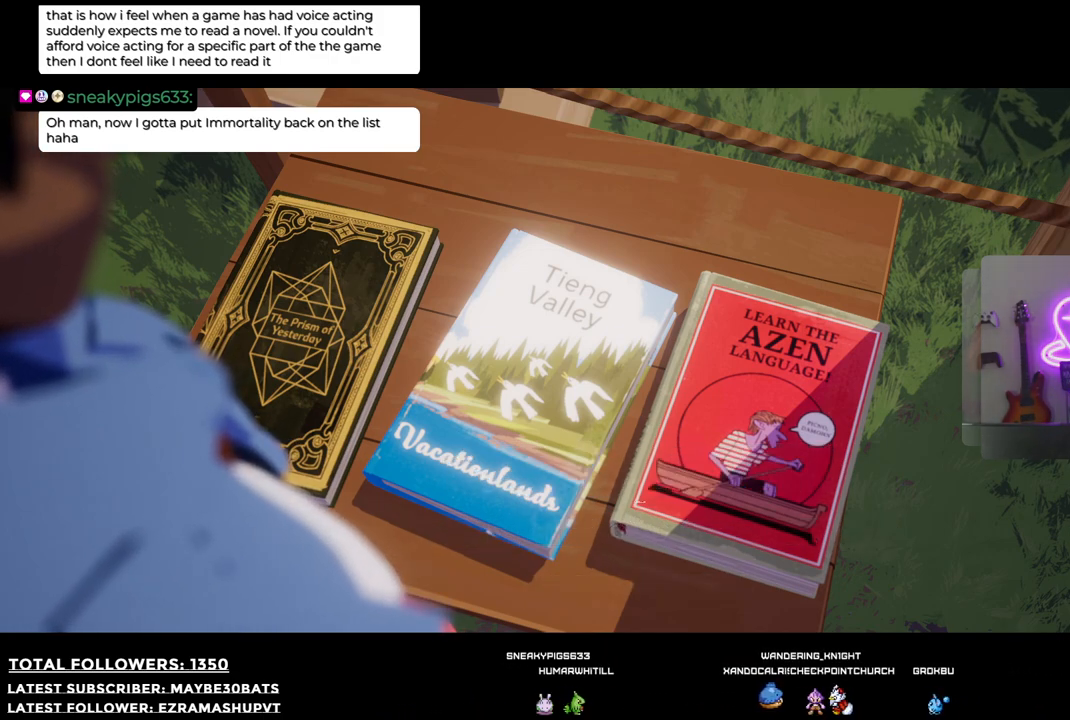
{"buttons": [], "left_stick": "center", "right_stick": "center", "events": []}
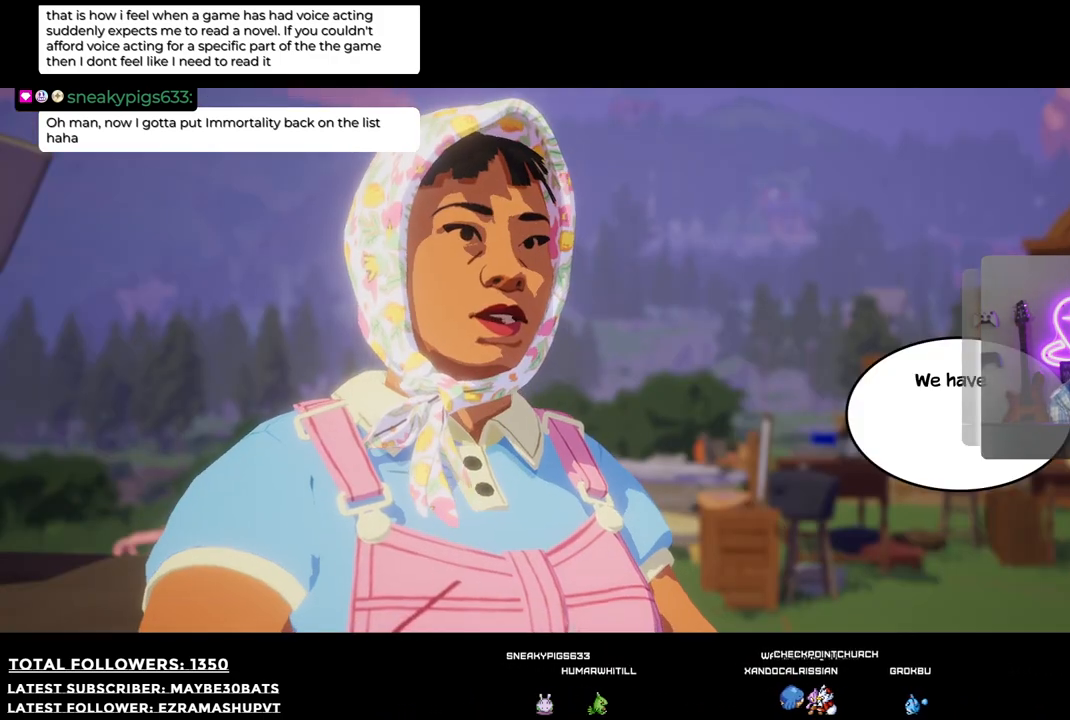
{"buttons": [], "left_stick": "center", "right_stick": "center", "events": []}
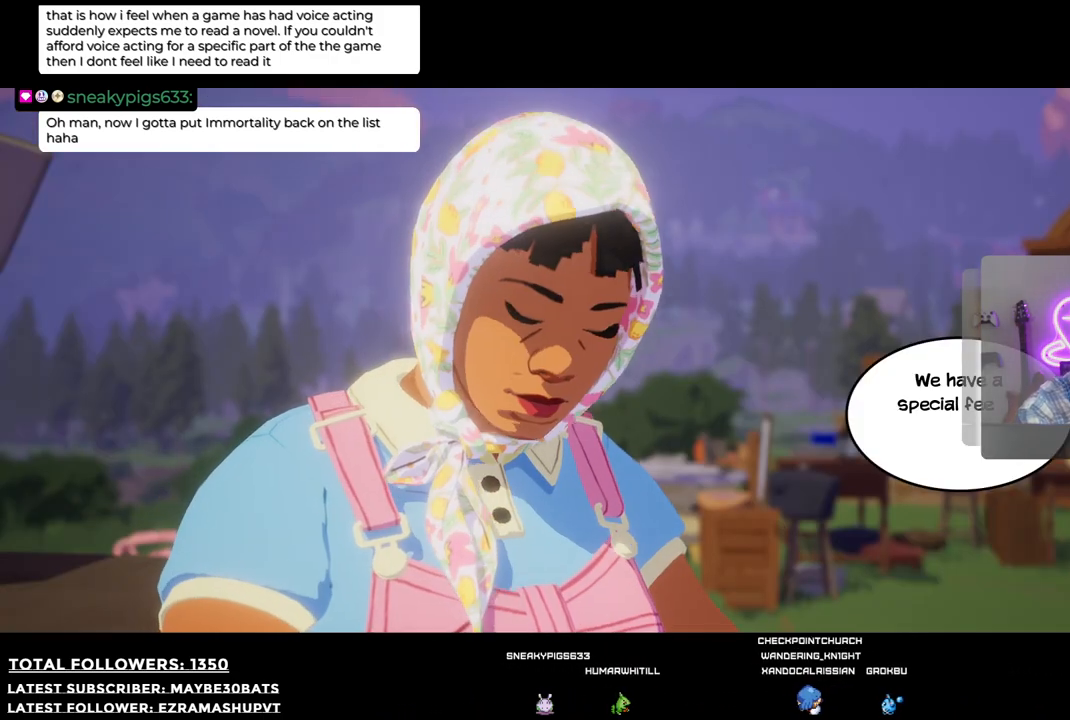
{"buttons": [], "left_stick": "center", "right_stick": "center", "events": []}
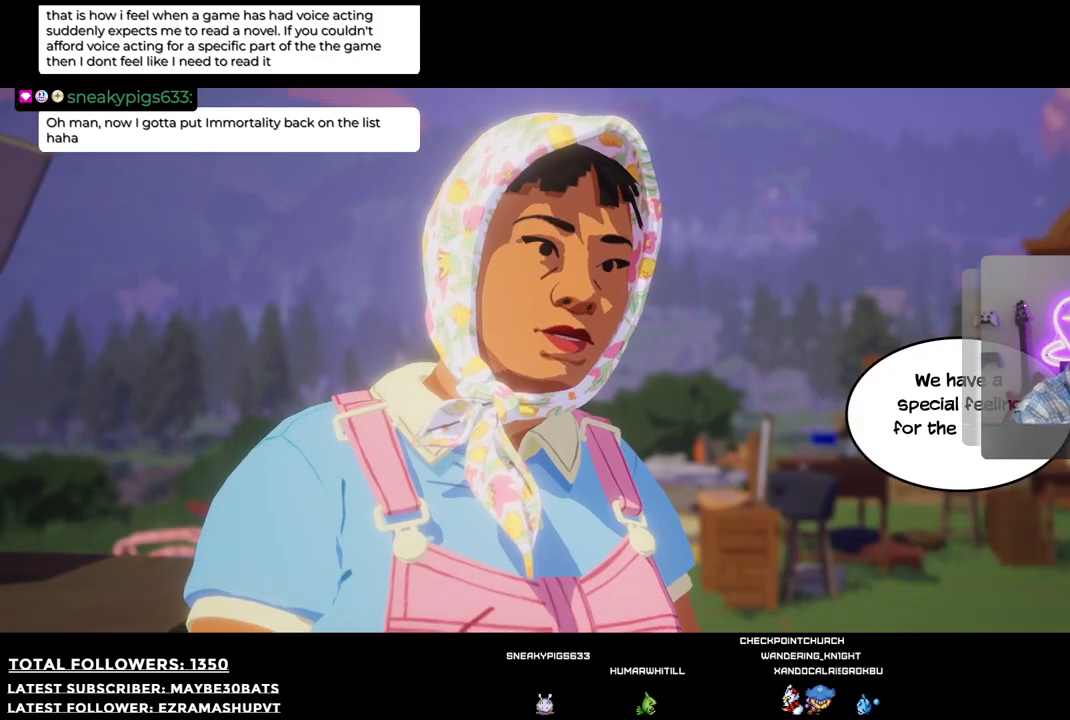
{"buttons": [], "left_stick": "center", "right_stick": "center", "events": []}
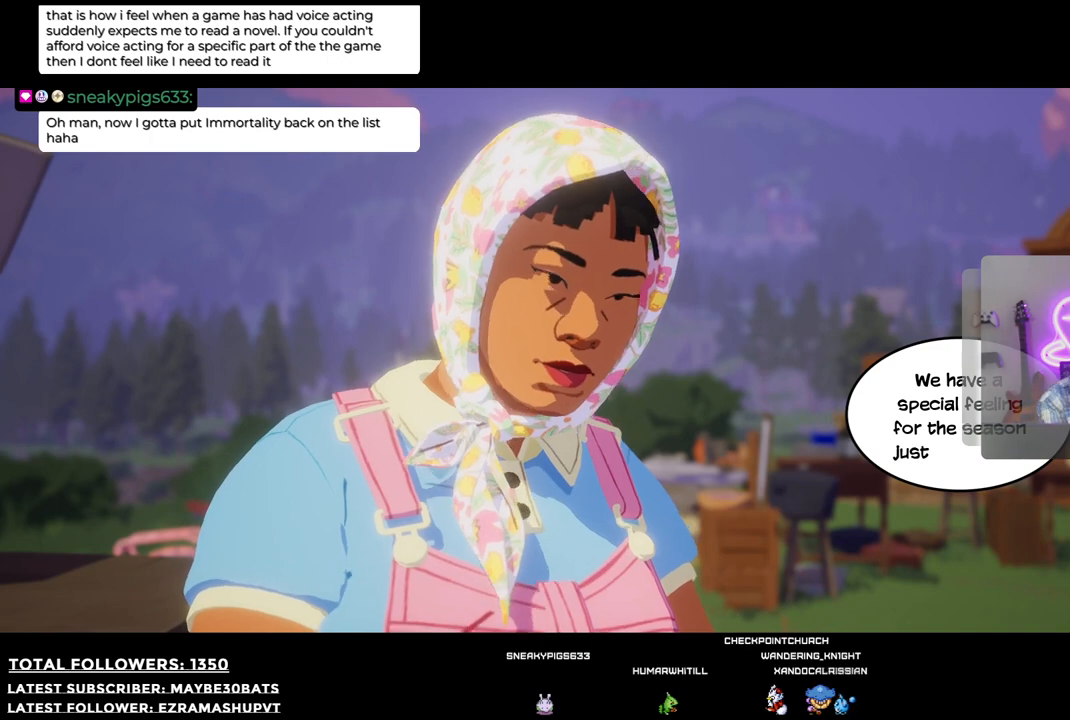
{"buttons": [], "left_stick": "center", "right_stick": "center", "events": []}
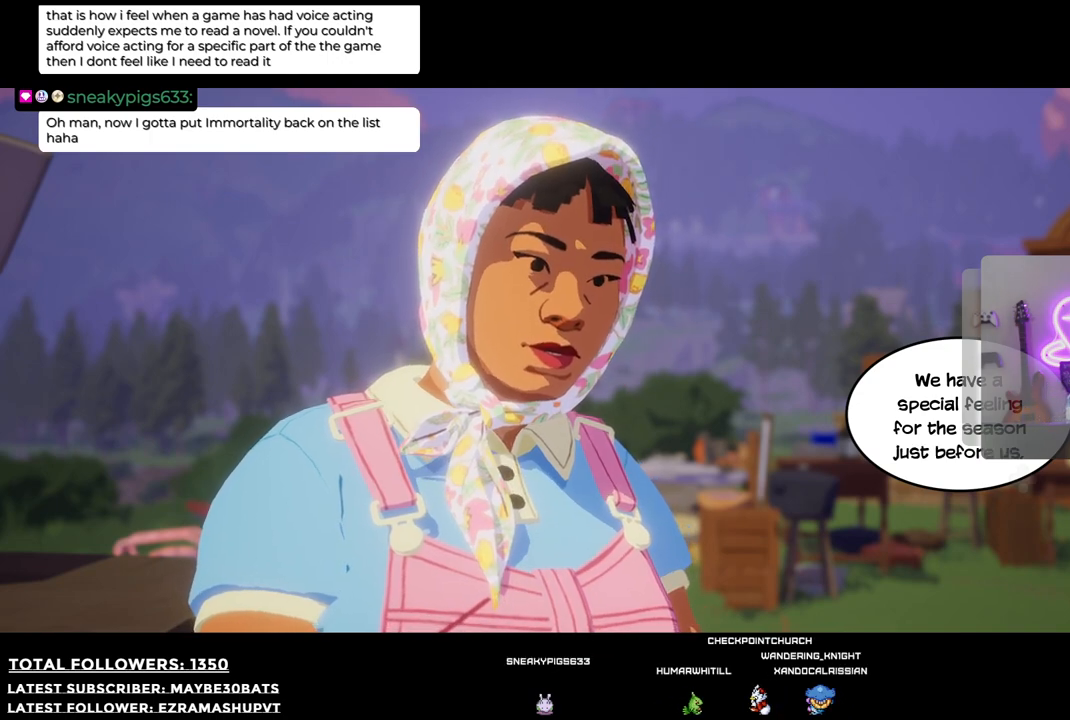
{"buttons": [], "left_stick": "center", "right_stick": "center", "events": []}
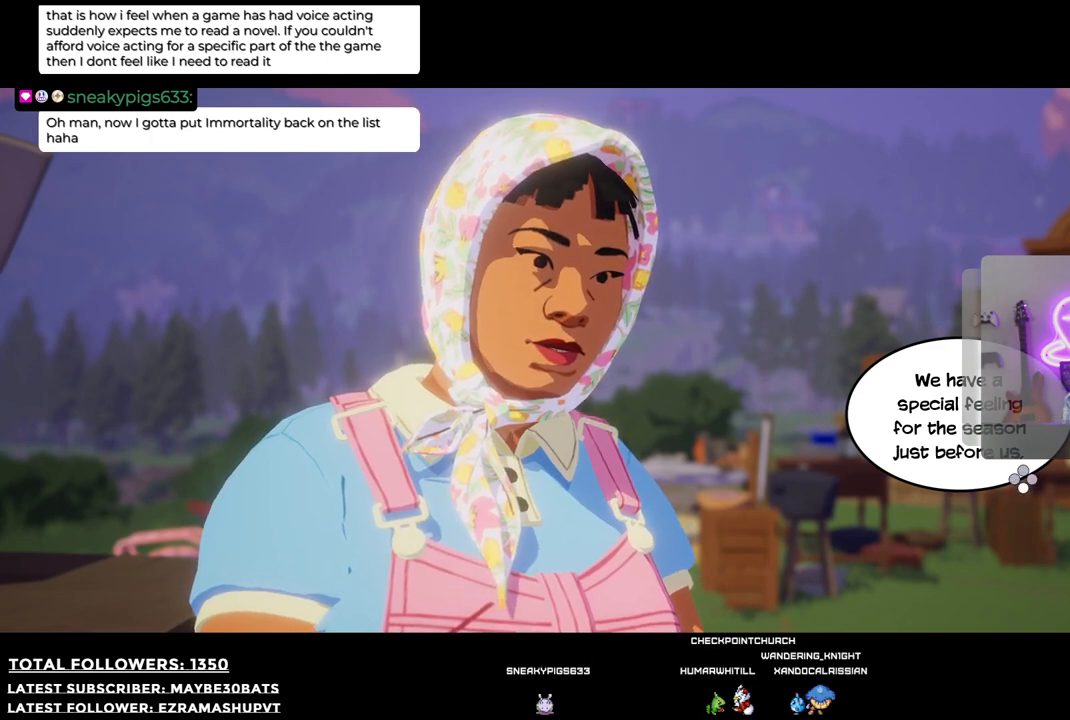
{"buttons": [], "left_stick": "center", "right_stick": "center", "events": [[110, "A", "down"], [294, "A", "up"]]}
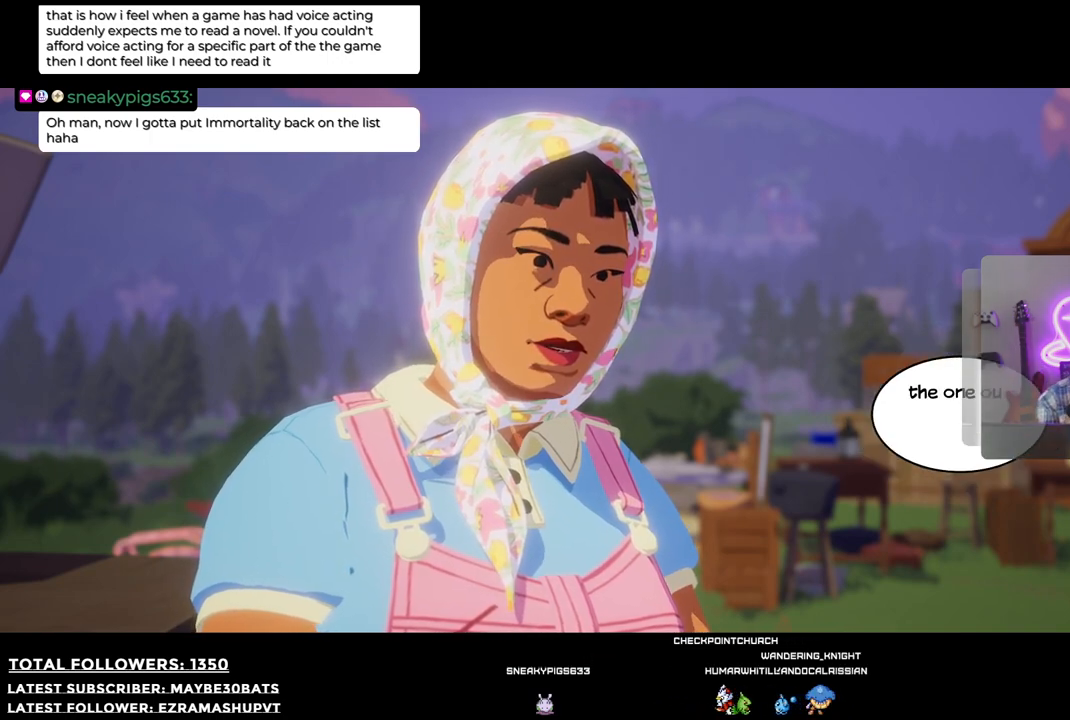
{"buttons": [], "left_stick": "center", "right_stick": "center", "events": [[348, "A", "down"], [495, "A", "up"]]}
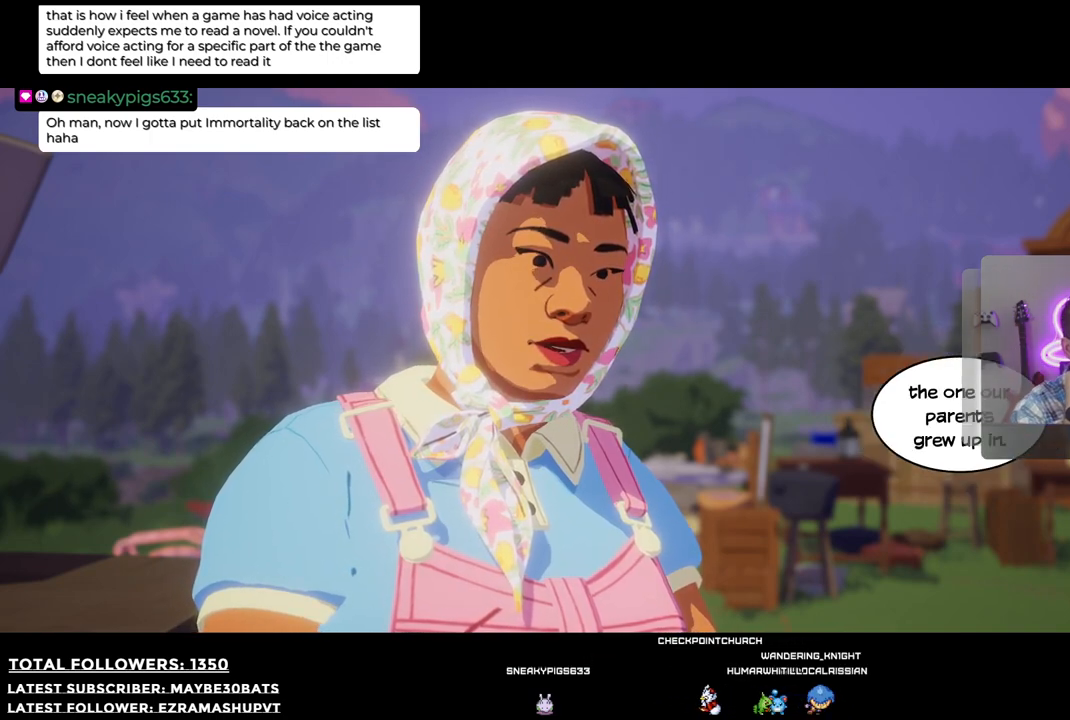
{"buttons": [], "left_stick": "center", "right_stick": "center", "events": []}
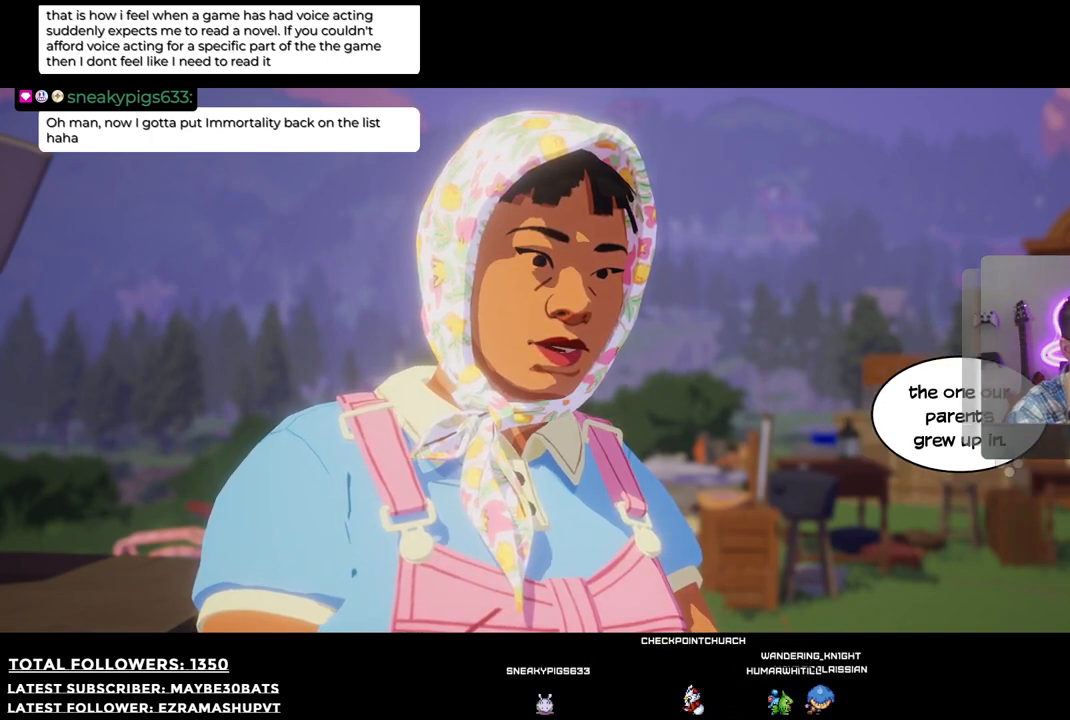
{"buttons": [], "left_stick": "center", "right_stick": "center", "events": []}
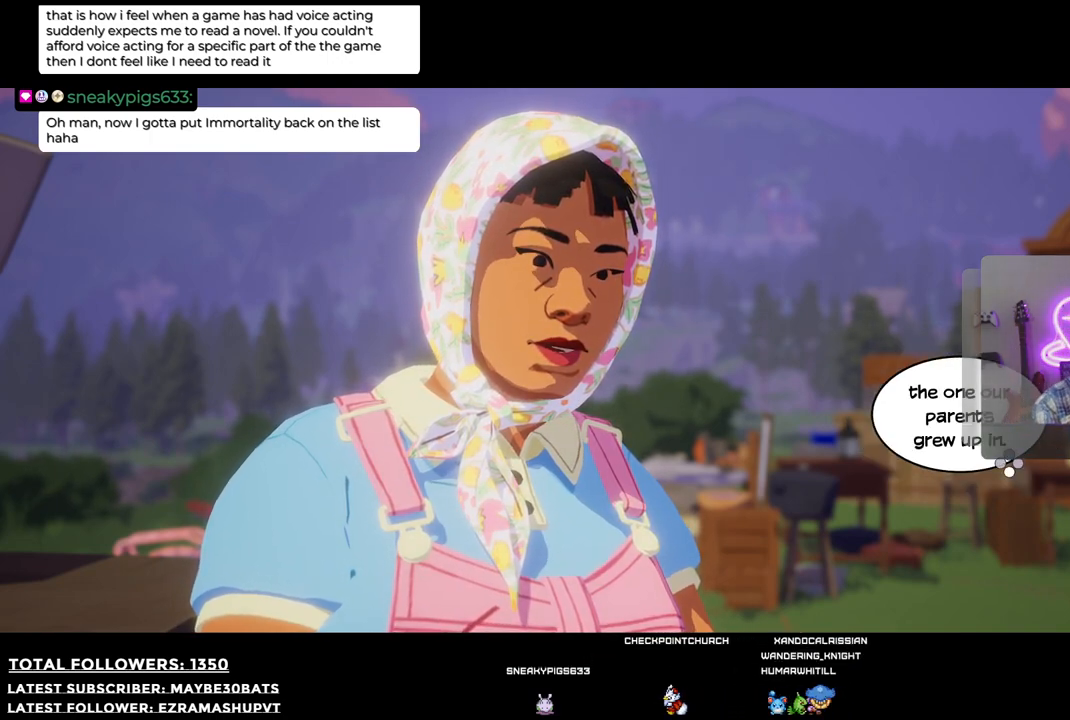
{"buttons": [], "left_stick": "center", "right_stick": "center", "events": [[73, "A", "down"], [275, "A", "up"]]}
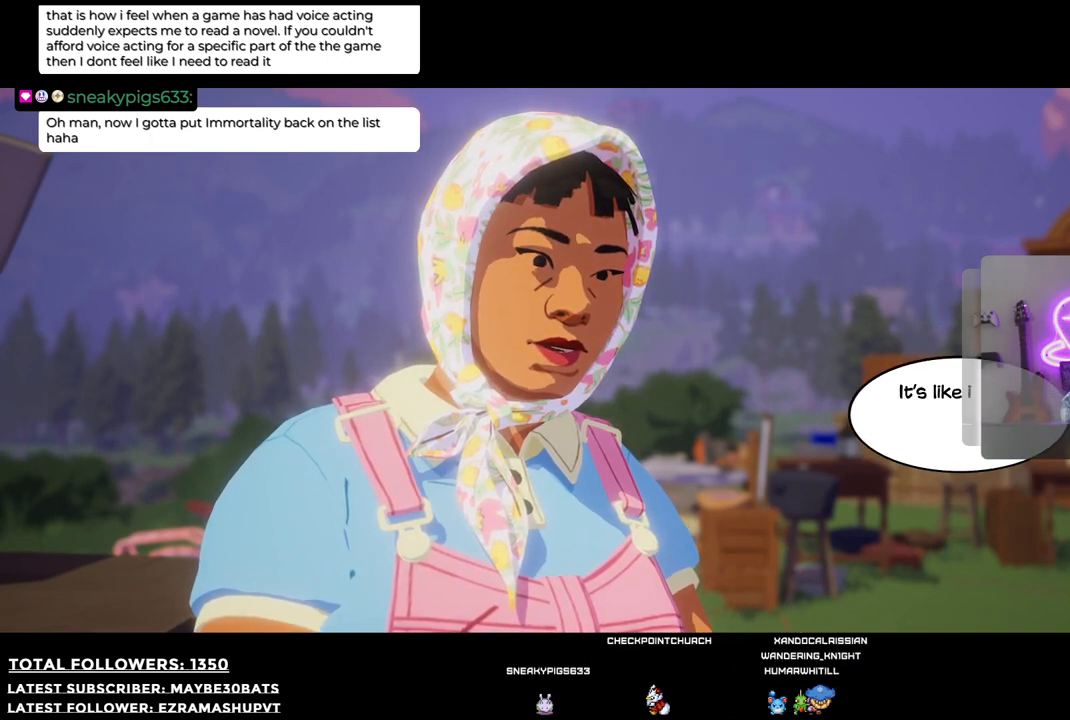
{"buttons": [], "left_stick": "center", "right_stick": "center", "events": [[73, "A", "down"], [257, "A", "up"]]}
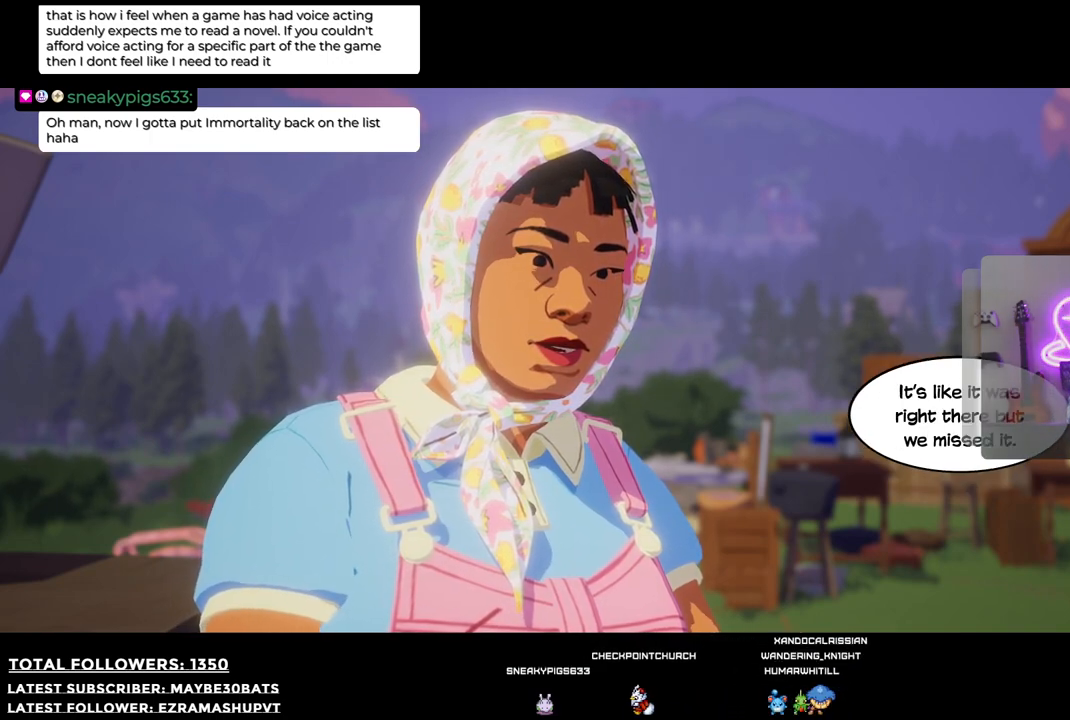
{"buttons": [], "left_stick": "center", "right_stick": "center", "events": []}
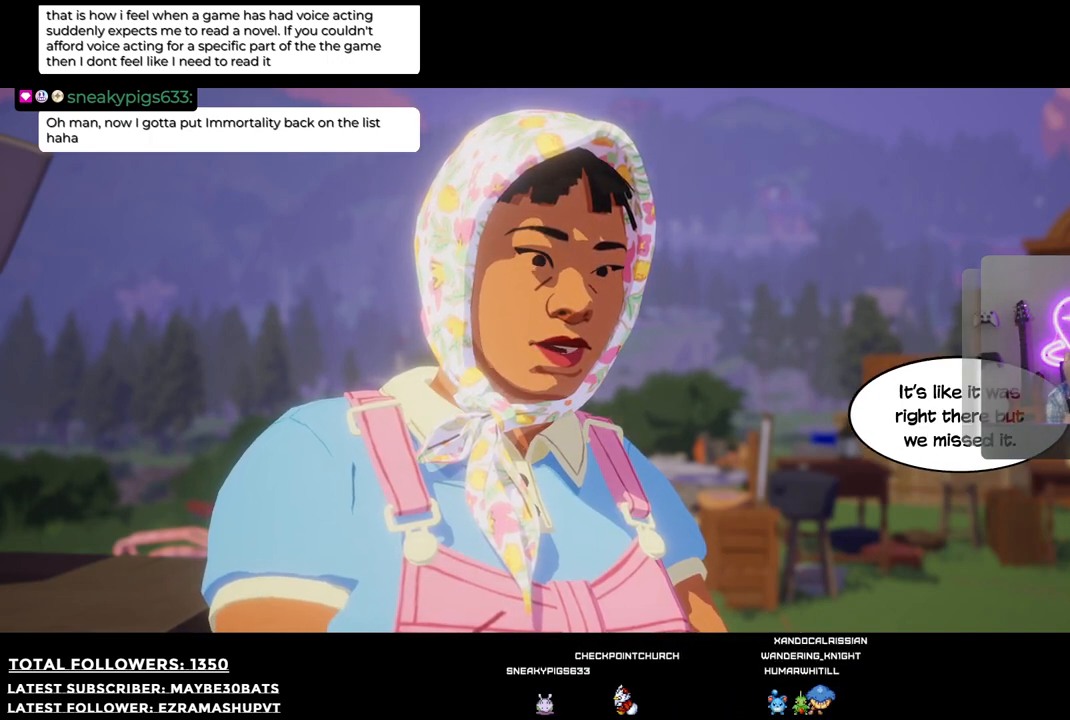
{"buttons": [], "left_stick": "center", "right_stick": "center", "events": []}
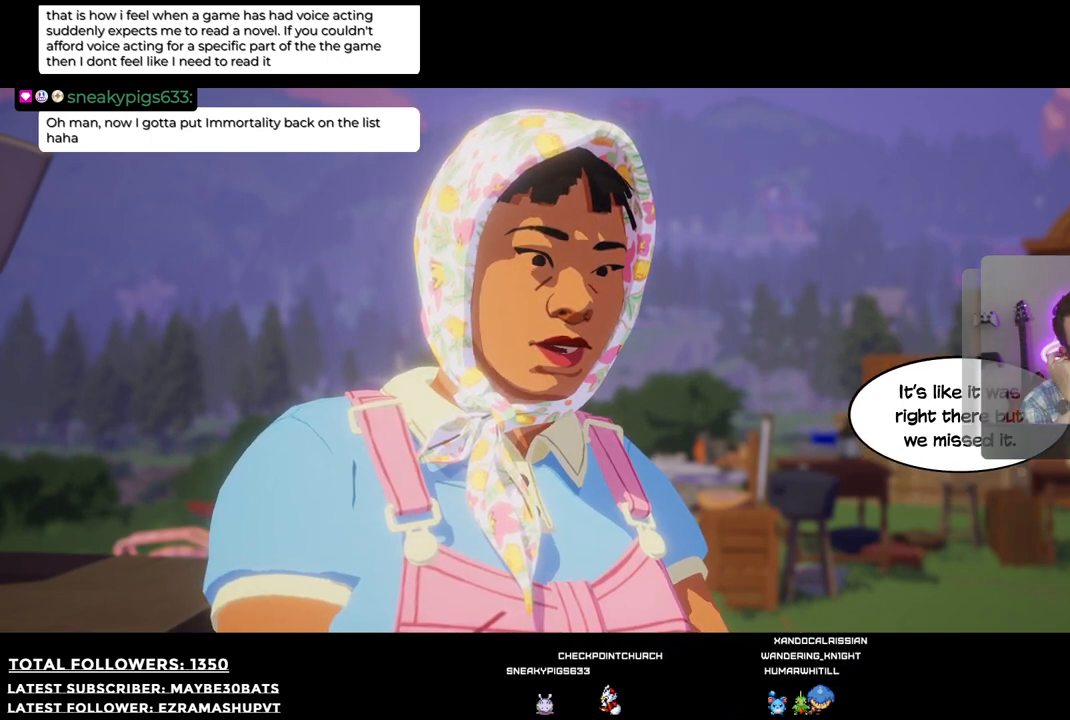
{"buttons": [], "left_stick": "center", "right_stick": "center", "events": []}
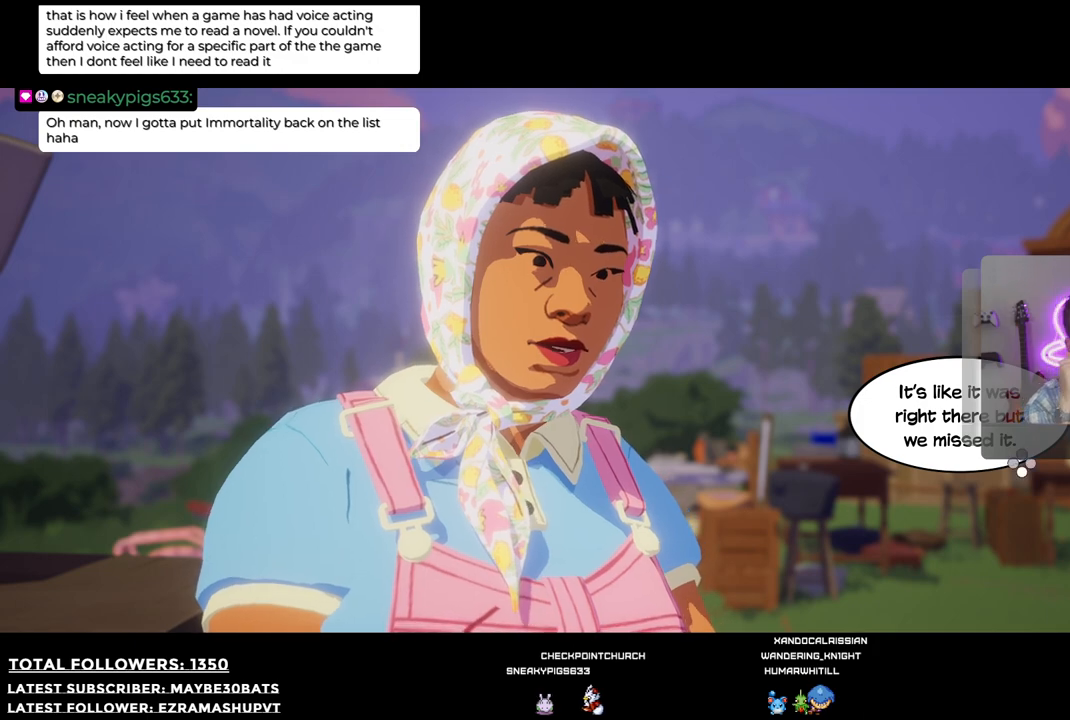
{"buttons": ["A"], "left_stick": "center", "right_stick": "center", "events": [[458, "A", "down"]]}
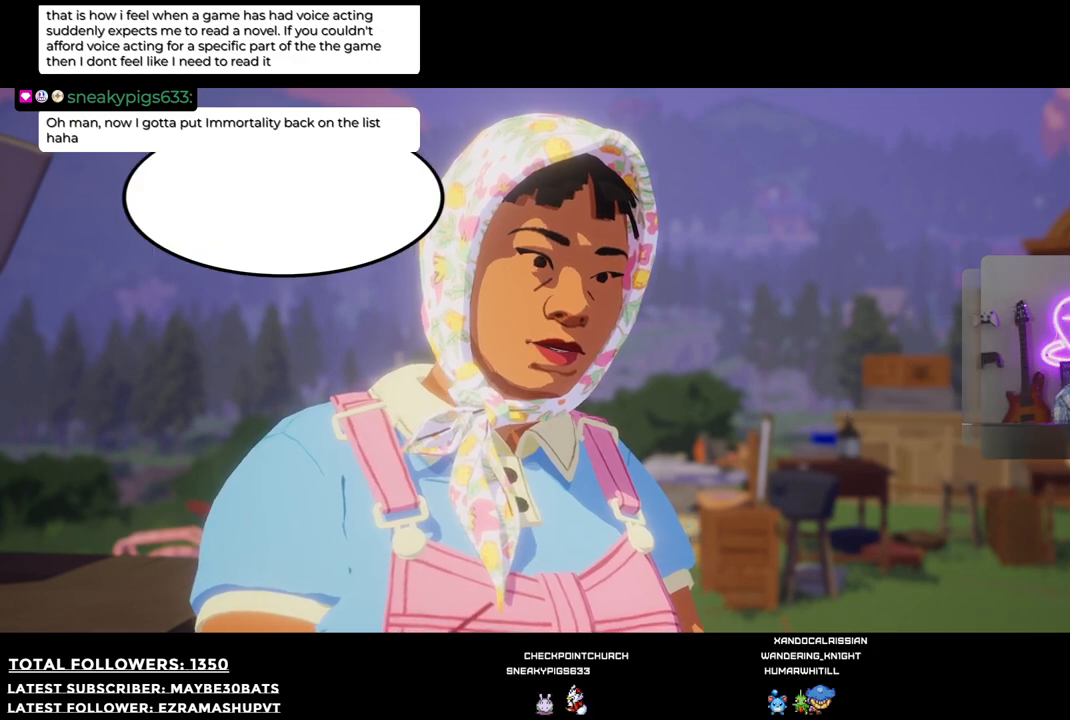
{"buttons": [], "left_stick": "center", "right_stick": "center", "events": [[184, "A", "up"]]}
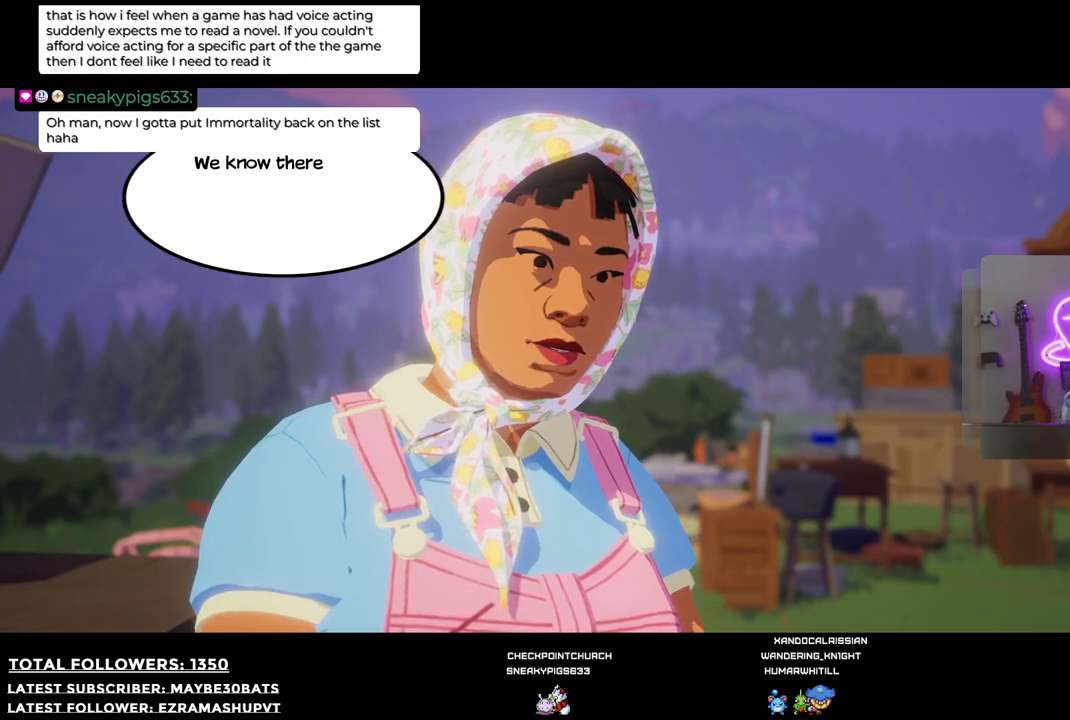
{"buttons": [], "left_stick": "center", "right_stick": "center", "events": [[73, "A", "down"], [201, "A", "up"]]}